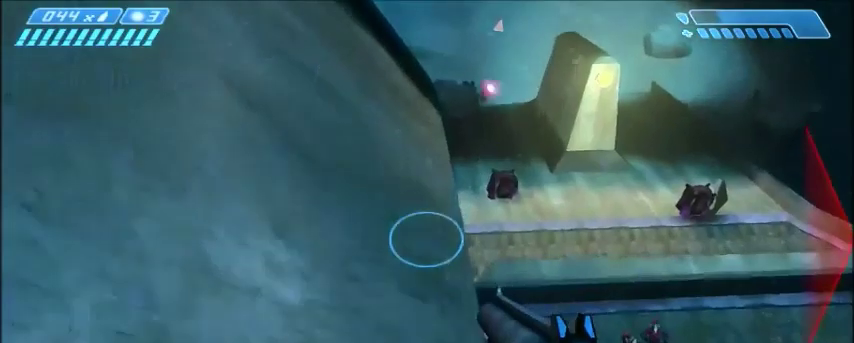
Gameplay with keyboard and mouse; each line is a JSON object with the keys and mouse buttons held at the frame after it. "events" lists presses ("down") and releases ("up") of "1", "2", "3", "4", "5", "a", "alt", "c", "ctrl", "d", "e", "f", "q", "r", "s", "shift", "space", "tab", "v", "w", "x", "z", "mouse_left", "mouse_middle", "mouse_right", "mouse_wheel_up" and "mouse_wheel_down" between this image and that frame as [ms after this image, input, new state], when the widget could be followed in between. "mouse_left", "mouse_middle", "mouse_right", "mouse_wheel_up", "mouse_wheel_down" = the "left", "middle", "right", "wheel_up", "wheel_down" buttons of the "mouse" list. No other keys are recorded. Mouse movement is not recorded.
{"keys": ["w"], "mouse": [], "events": []}
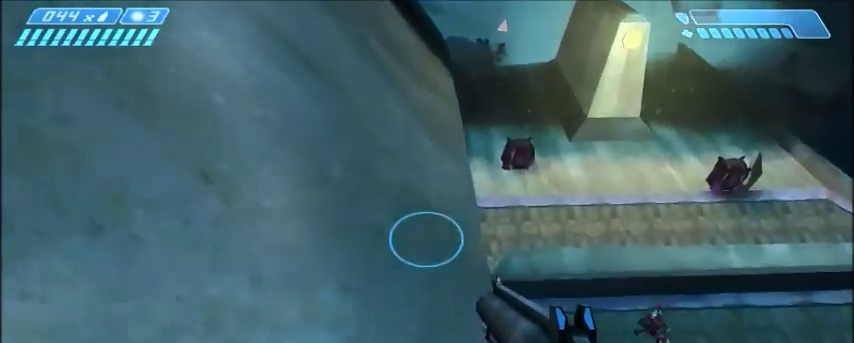
{"keys": [], "mouse": [], "events": [[500, "w", "up"]]}
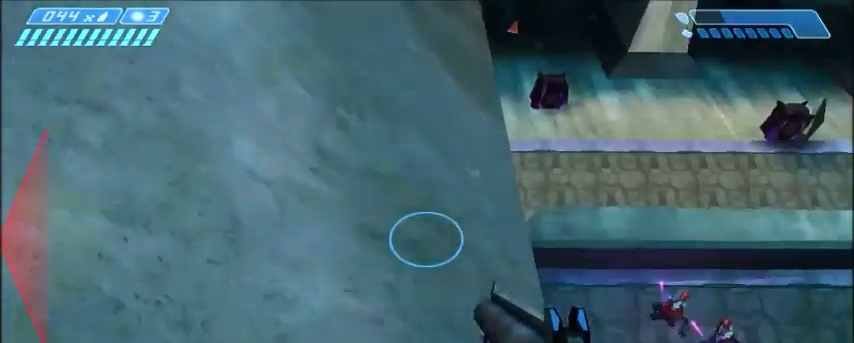
{"keys": [], "mouse": [], "events": []}
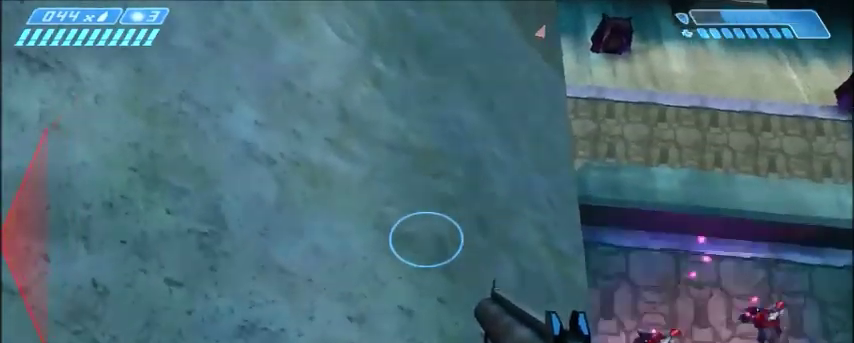
{"keys": [], "mouse": [], "events": []}
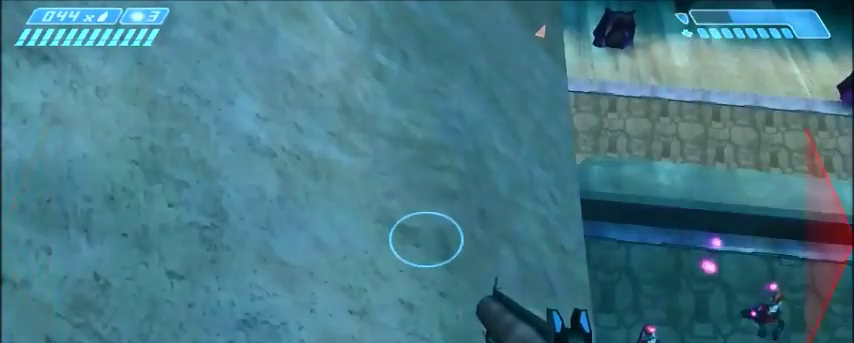
{"keys": ["w"], "mouse": [], "events": [[401, "w", "down"]]}
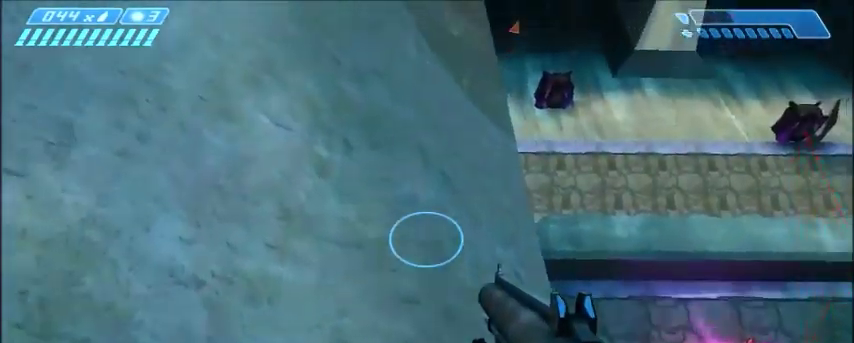
{"keys": ["w"], "mouse": [], "events": [[334, "space", "down"], [500, "space", "up"]]}
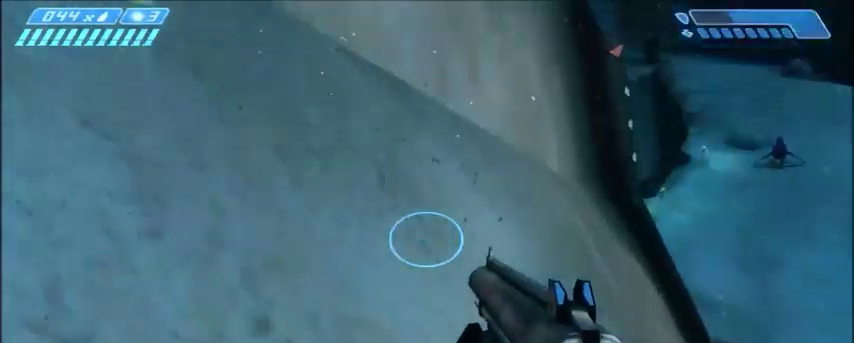
{"keys": ["w"], "mouse": [], "events": []}
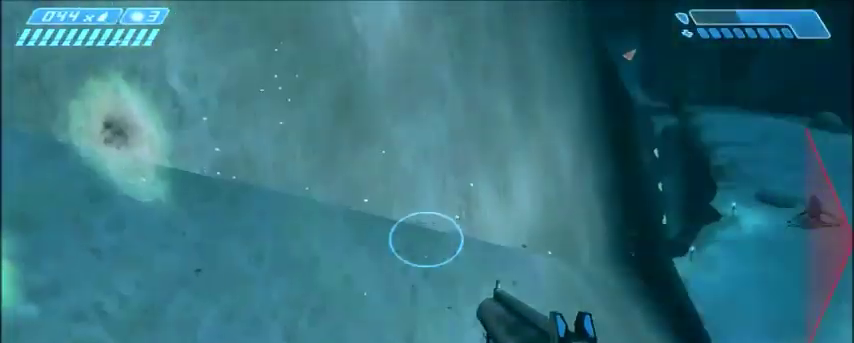
{"keys": ["w"], "mouse": [], "events": []}
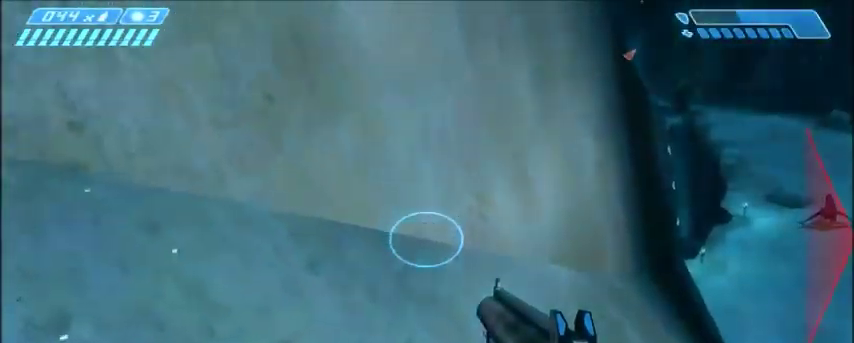
{"keys": ["w"], "mouse": [], "events": []}
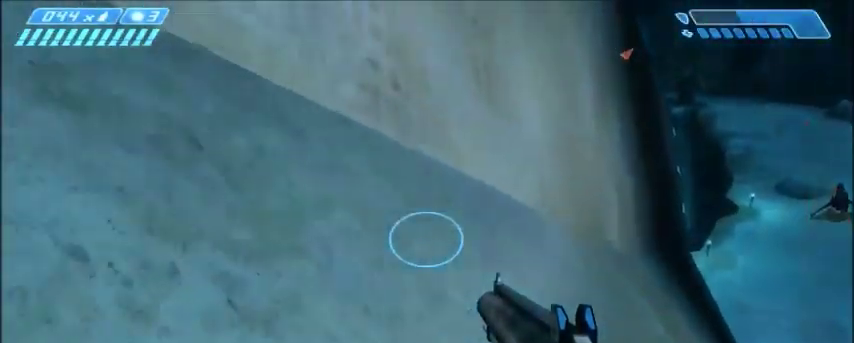
{"keys": ["w"], "mouse": [], "events": []}
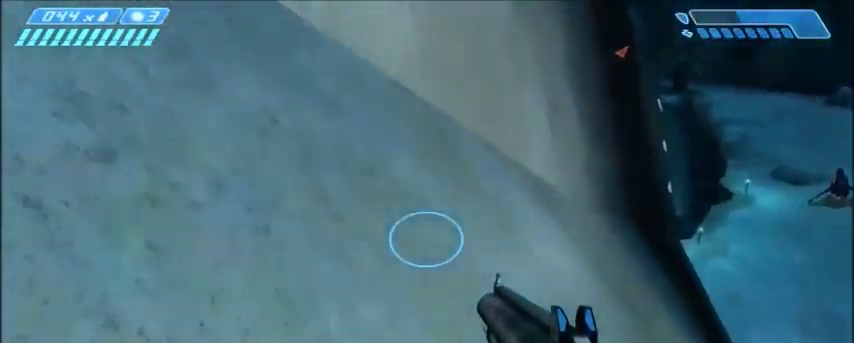
{"keys": ["w"], "mouse": [], "events": []}
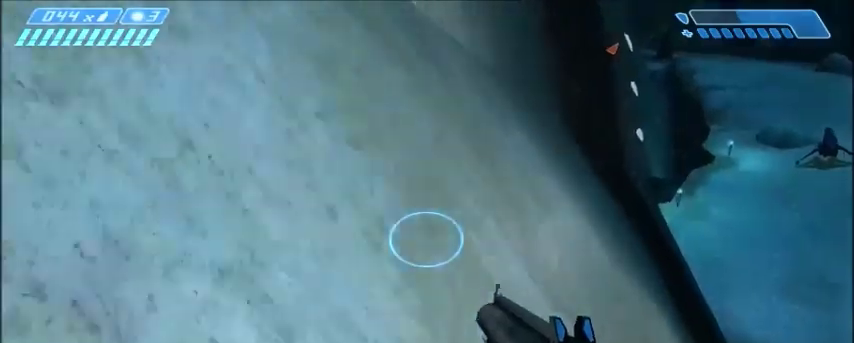
{"keys": ["w"], "mouse": [], "events": []}
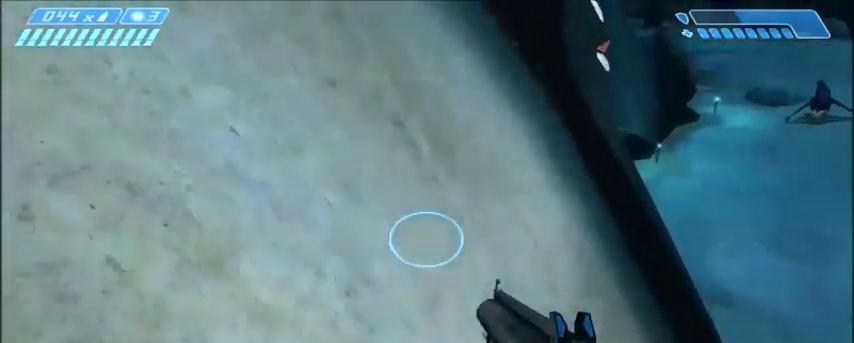
{"keys": ["w"], "mouse": [], "events": []}
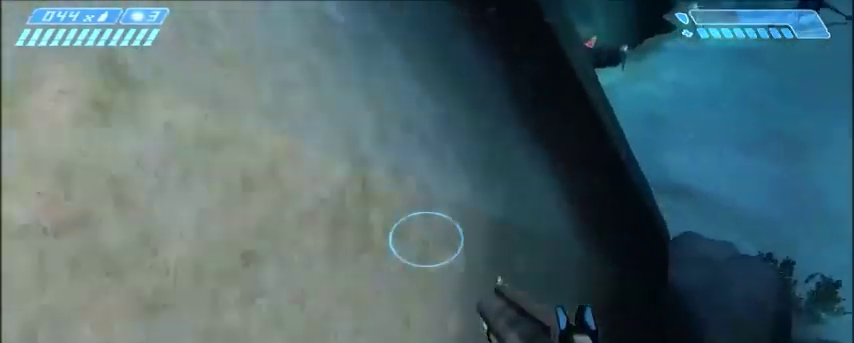
{"keys": ["shift", "w"], "mouse": [], "events": [[500, "shift", "down"]]}
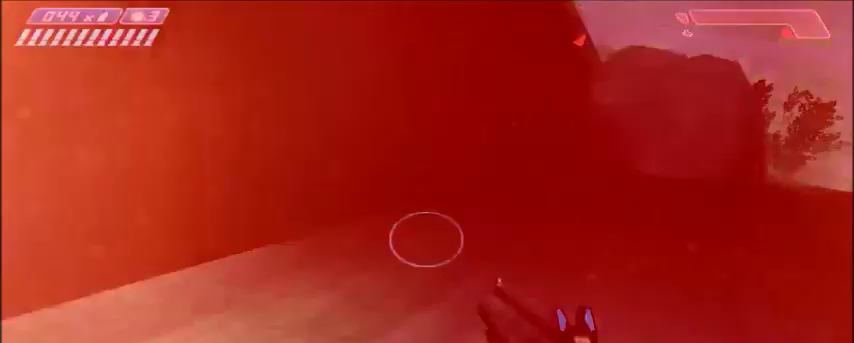
{"keys": ["w"], "mouse": [], "events": [[267, "shift", "up"], [334, "space", "down"], [468, "space", "up"]]}
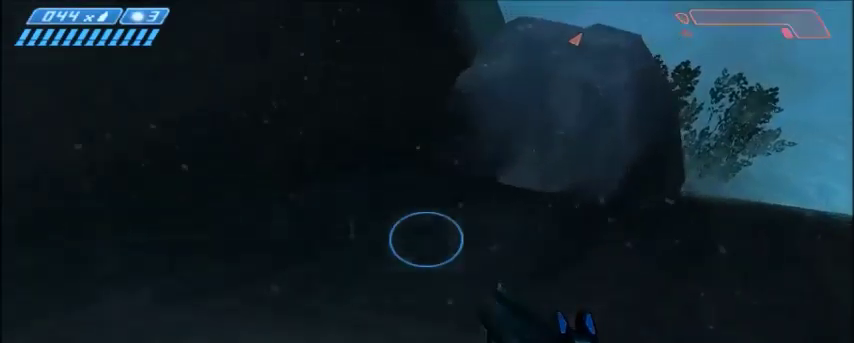
{"keys": ["s"], "mouse": [], "events": [[300, "w", "up"], [500, "s", "down"]]}
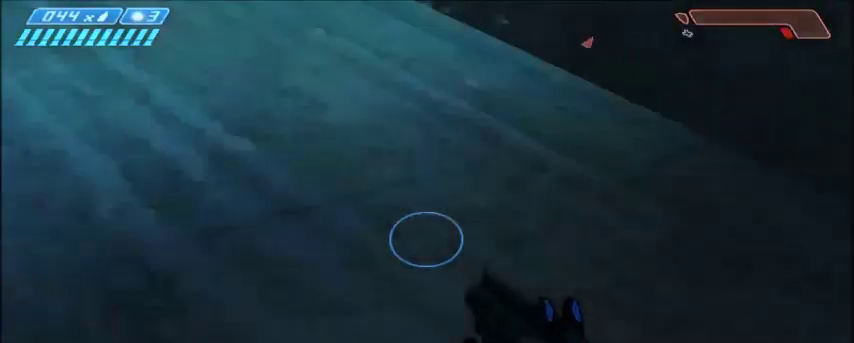
{"keys": ["s"], "mouse": [], "events": [[201, "s", "up"], [468, "s", "down"]]}
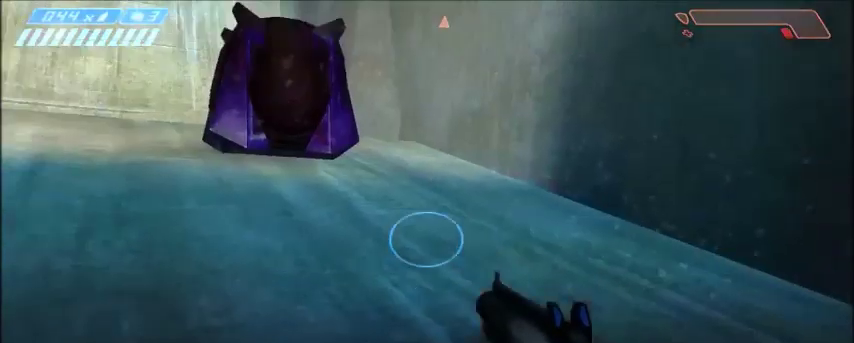
{"keys": ["d", "w"], "mouse": [], "events": [[67, "s", "up"], [500, "d", "down"], [500, "w", "down"]]}
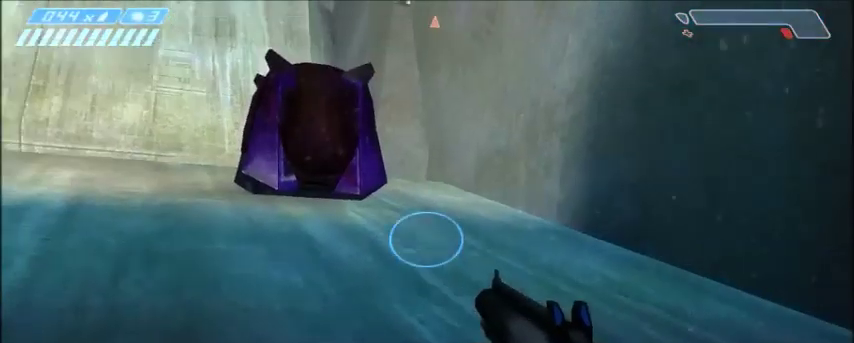
{"keys": [], "mouse": [], "events": [[201, "d", "up"], [334, "w", "up"]]}
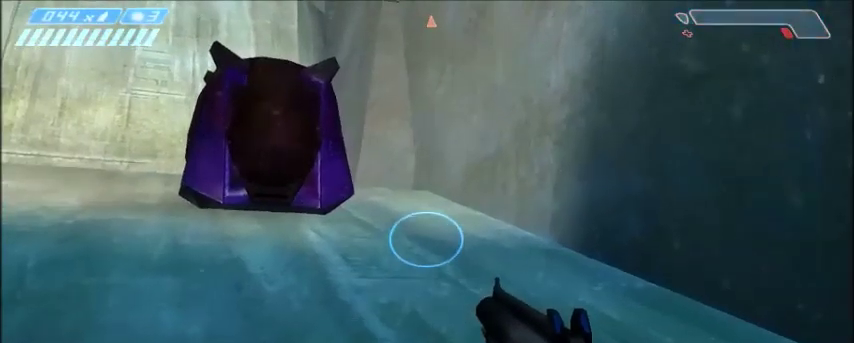
{"keys": [], "mouse": [], "events": [[133, "w", "down"], [267, "a", "down"], [400, "w", "up"], [434, "a", "up"]]}
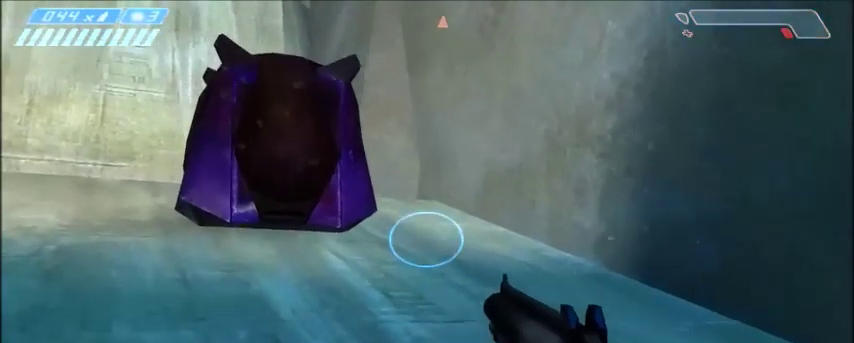
{"keys": [], "mouse": [], "events": []}
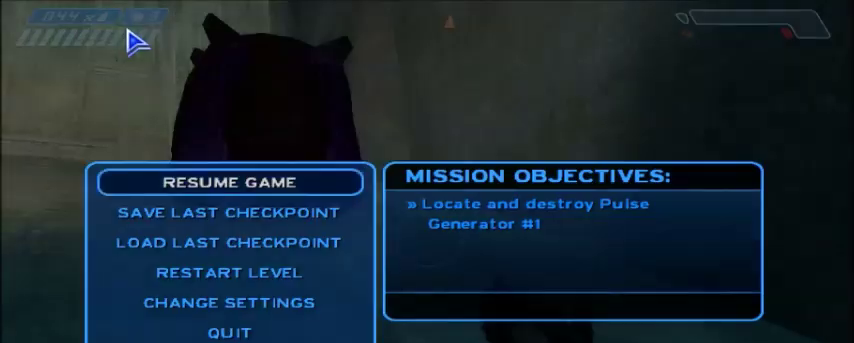
{"keys": [], "mouse": [], "events": []}
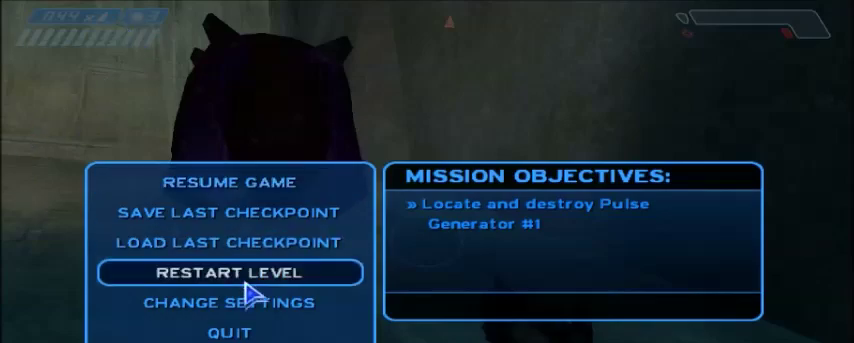
{"keys": [], "mouse": [], "events": []}
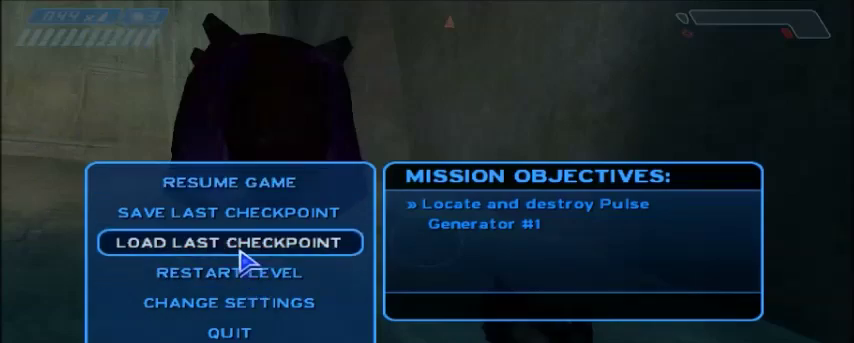
{"keys": [], "mouse": [], "events": [[33, "mouse_left", "down"], [100, "mouse_left", "up"]]}
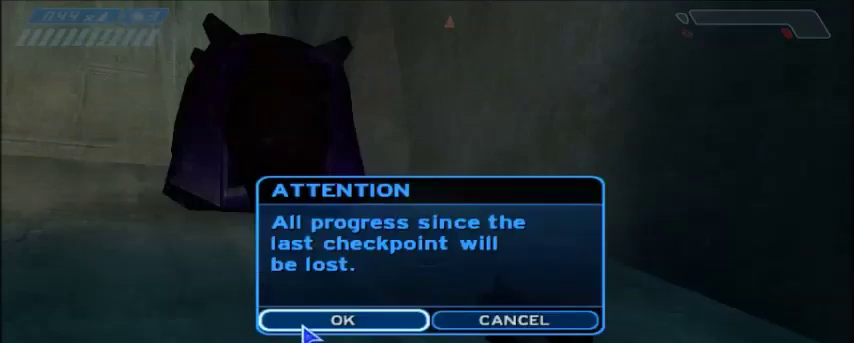
{"keys": ["w"], "mouse": [], "events": [[100, "mouse_left", "down"], [134, "mouse_left", "up"], [267, "w", "down"]]}
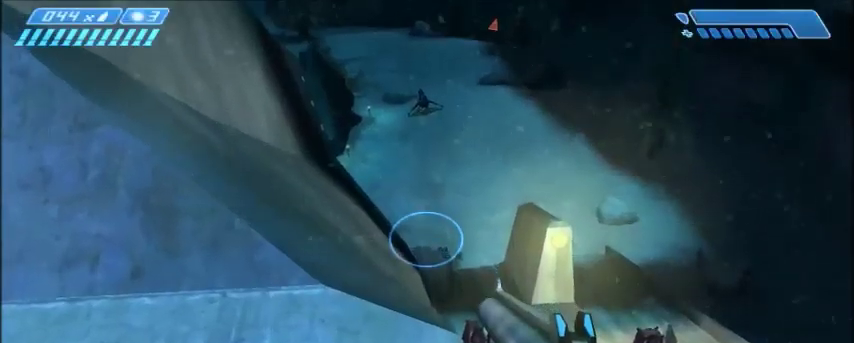
{"keys": ["w"], "mouse": [], "events": []}
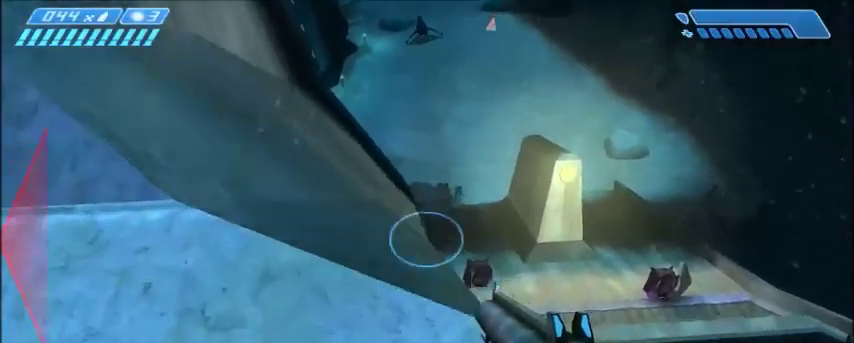
{"keys": ["w"], "mouse": [], "events": []}
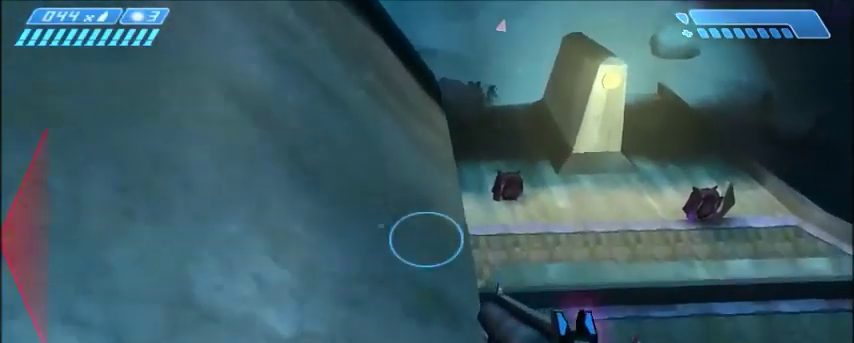
{"keys": ["w"], "mouse": [], "events": []}